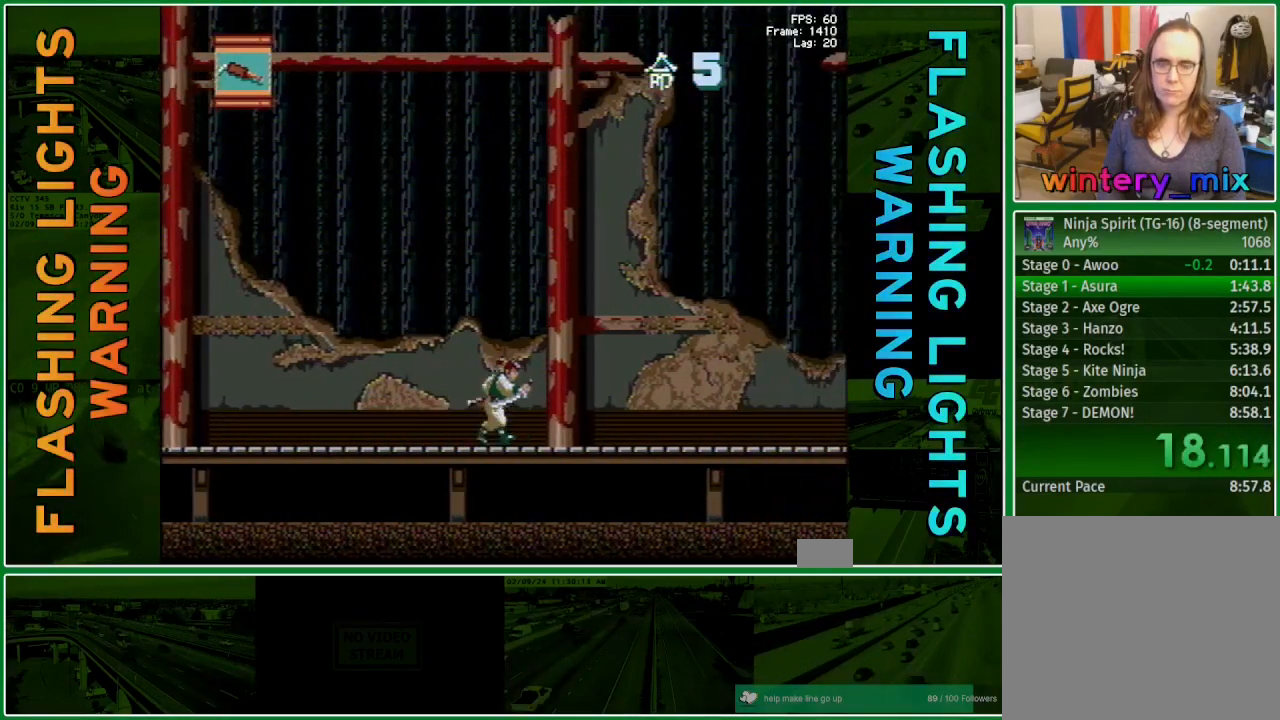
Gameplay with a controller (Xbox layout); each line is a JSON object with the inputs held at the frame after it. "events" lists button and stick changes between this image and that frame as [ms after this image, input, new state], when the widget could be followed in between. Not read: L3 R3 left_stick right_stick.
{"buttons": ["DPAD_RIGHT"], "events": []}
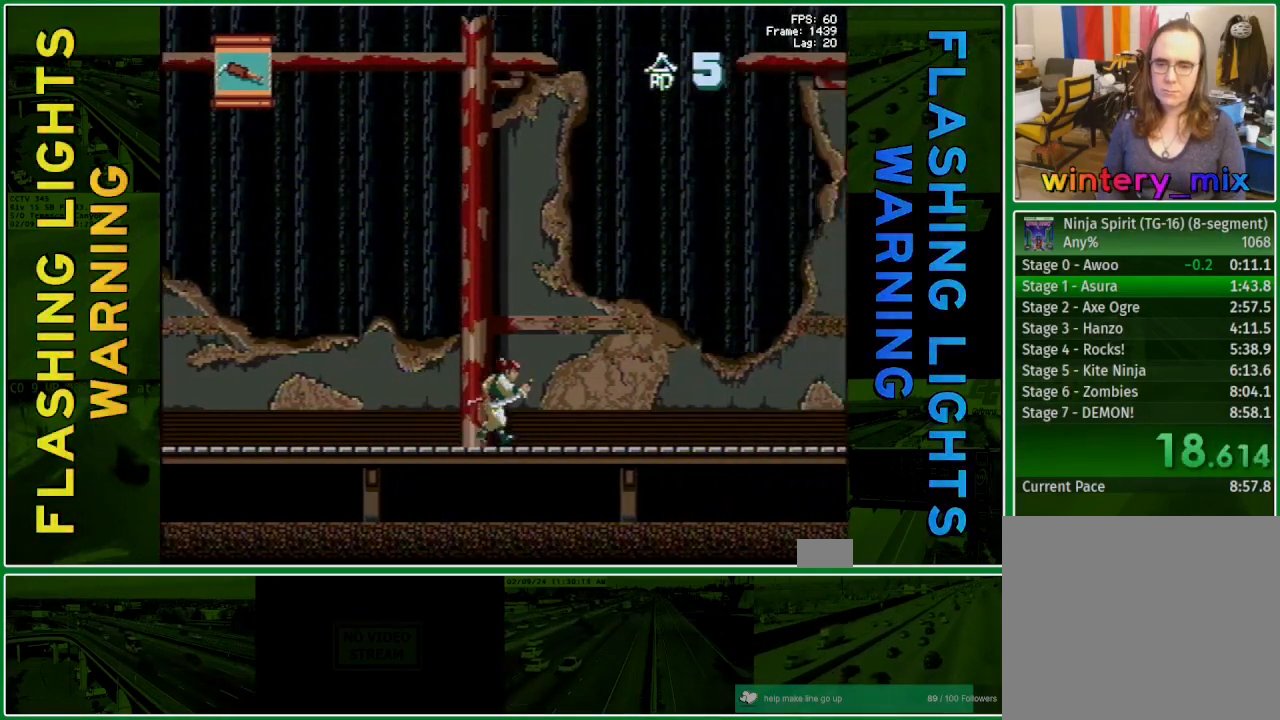
{"buttons": ["DPAD_RIGHT"], "events": []}
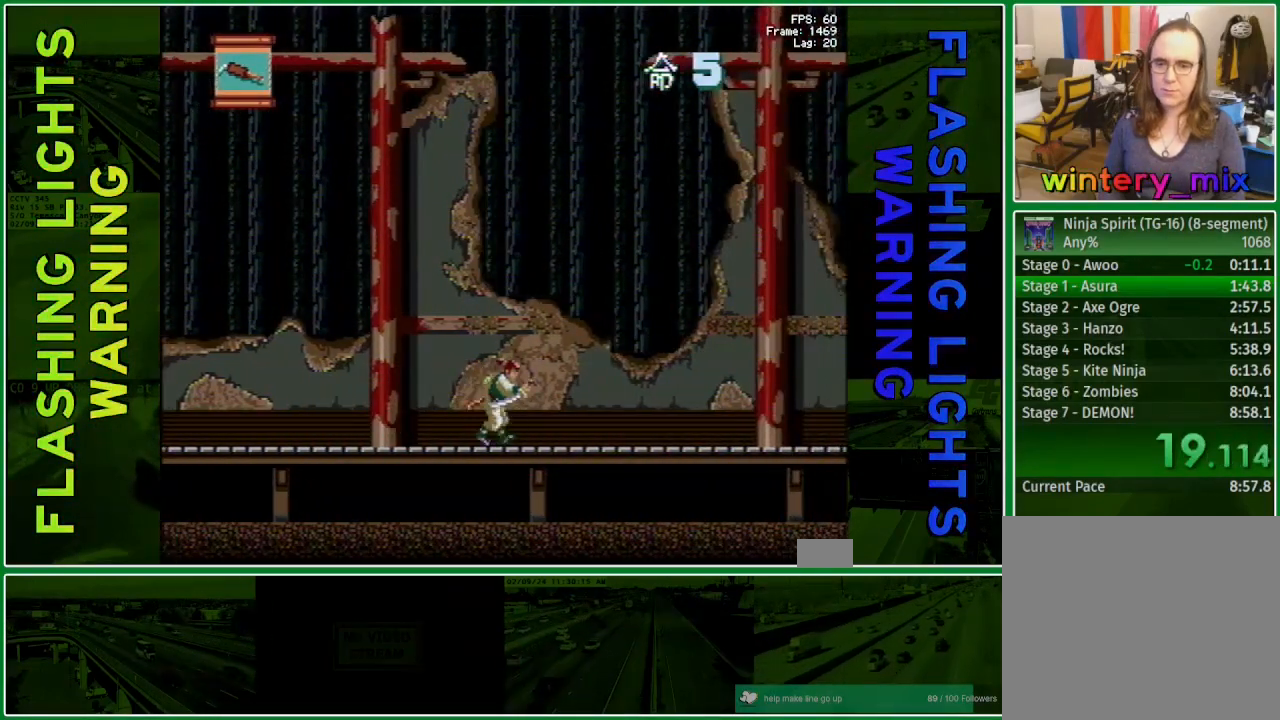
{"buttons": ["DPAD_RIGHT"], "events": []}
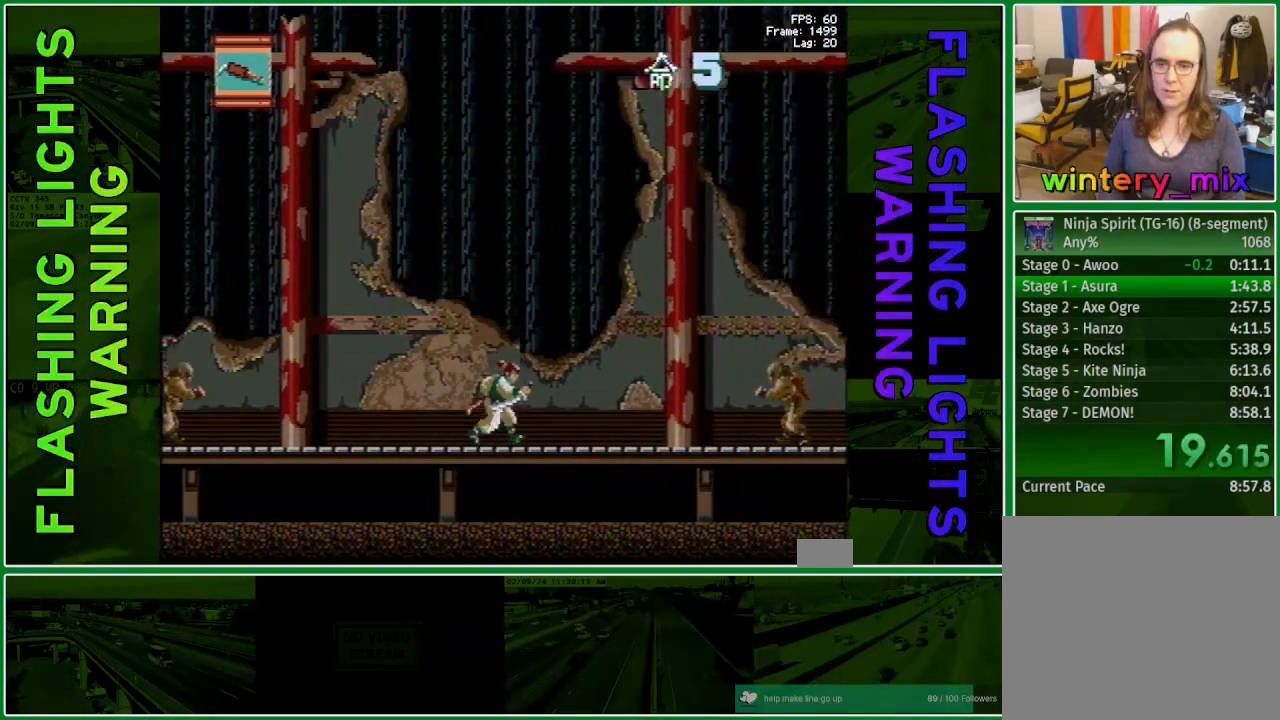
{"buttons": ["DPAD_RIGHT"], "events": []}
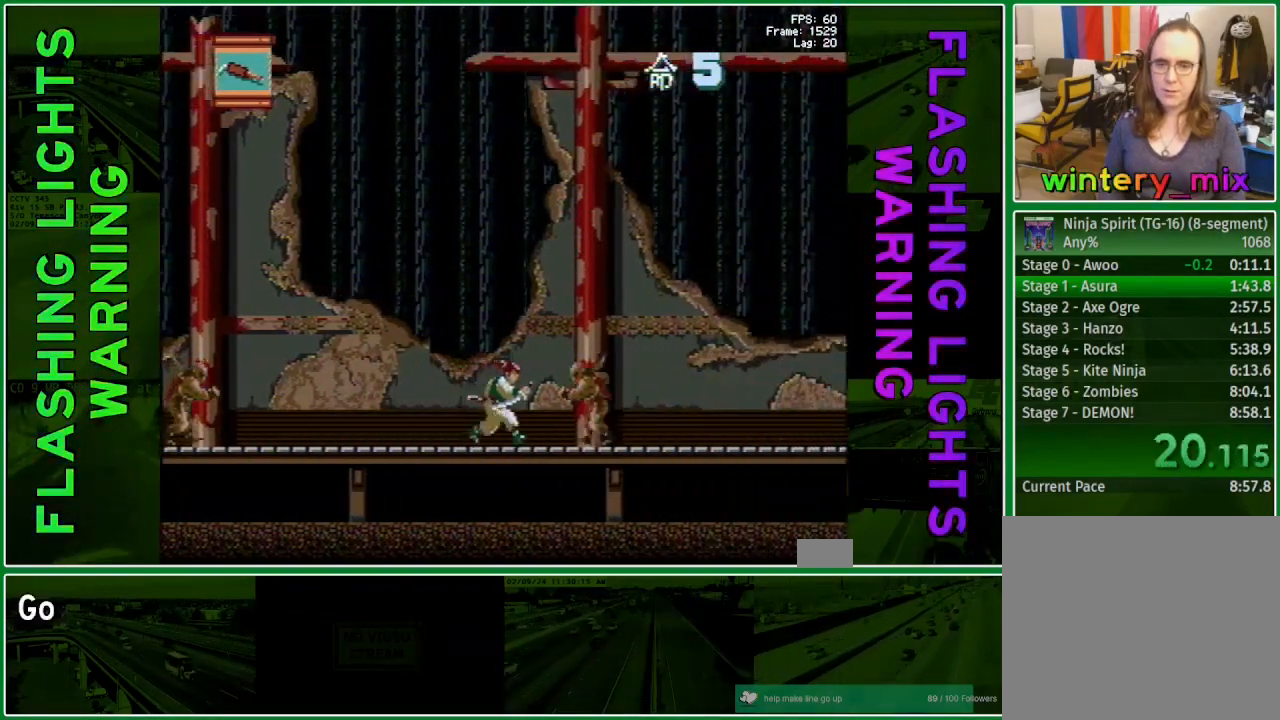
{"buttons": ["DPAD_RIGHT"], "events": [[17, "A", "down"], [133, "A", "up"]]}
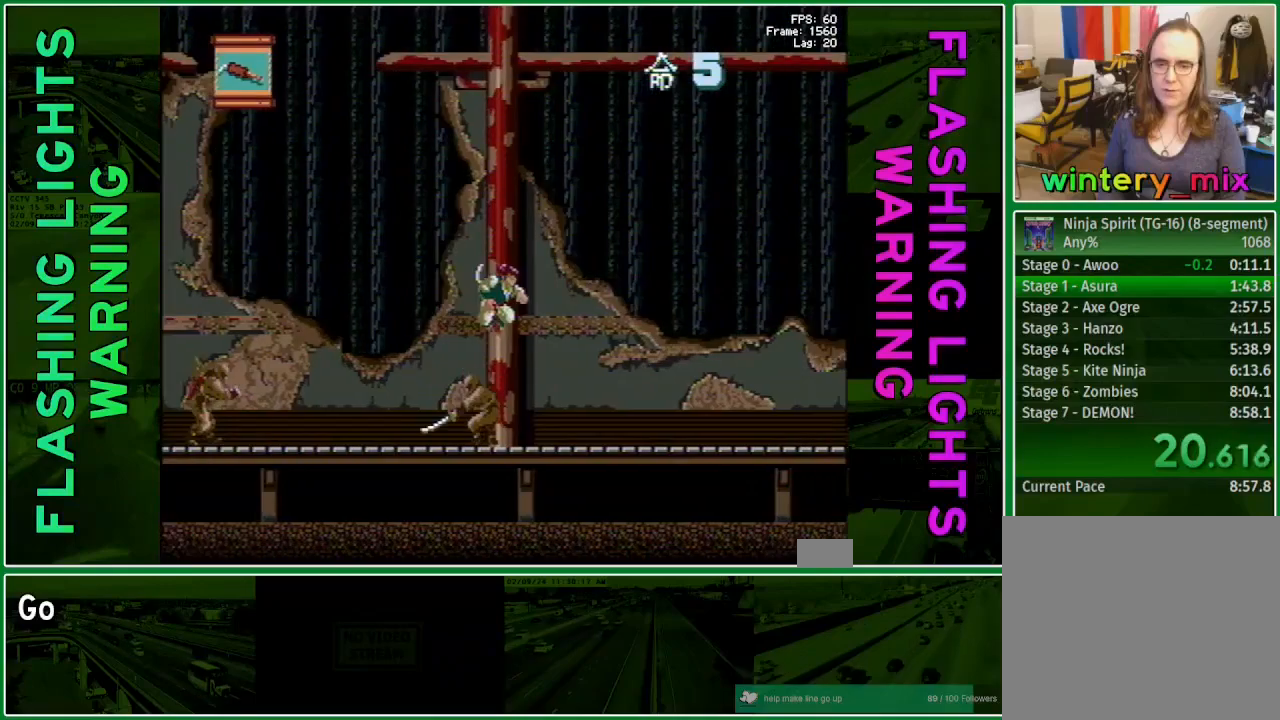
{"buttons": ["DPAD_RIGHT"], "events": []}
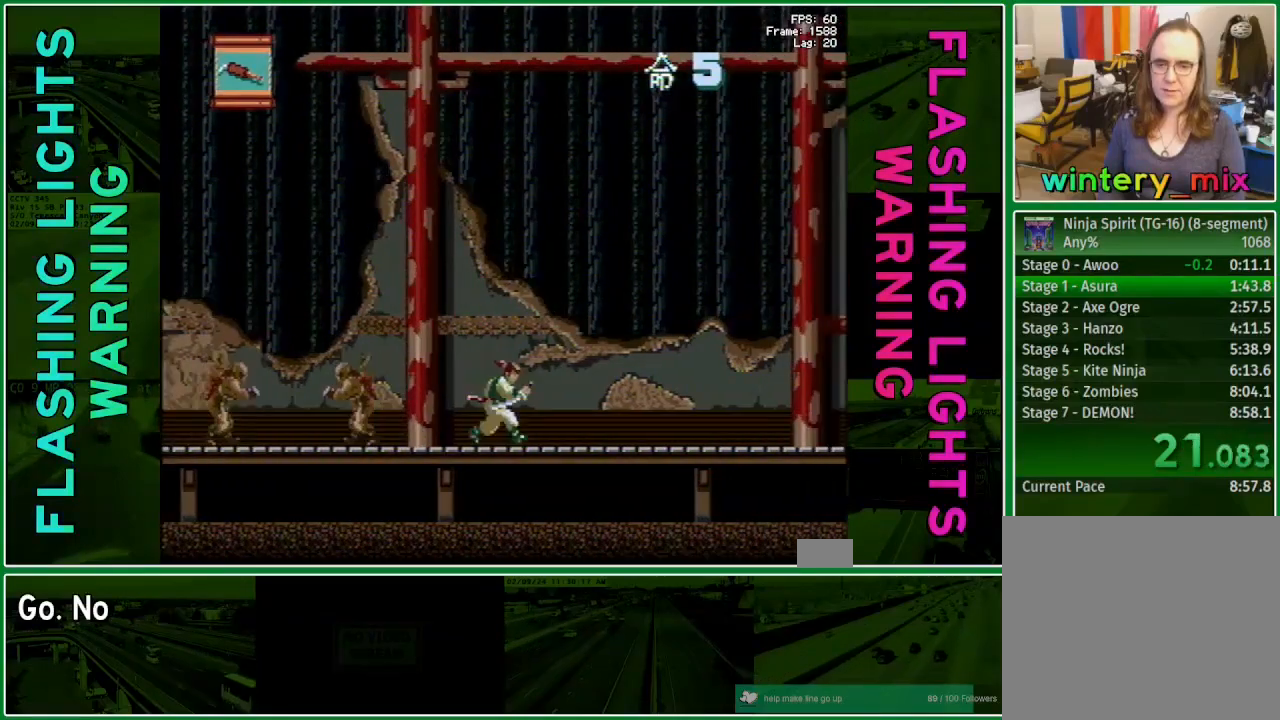
{"buttons": ["DPAD_DOWN", "DPAD_RIGHT"], "events": [[283, "A", "down"], [383, "A", "up"], [467, "DPAD_DOWN", "down"]]}
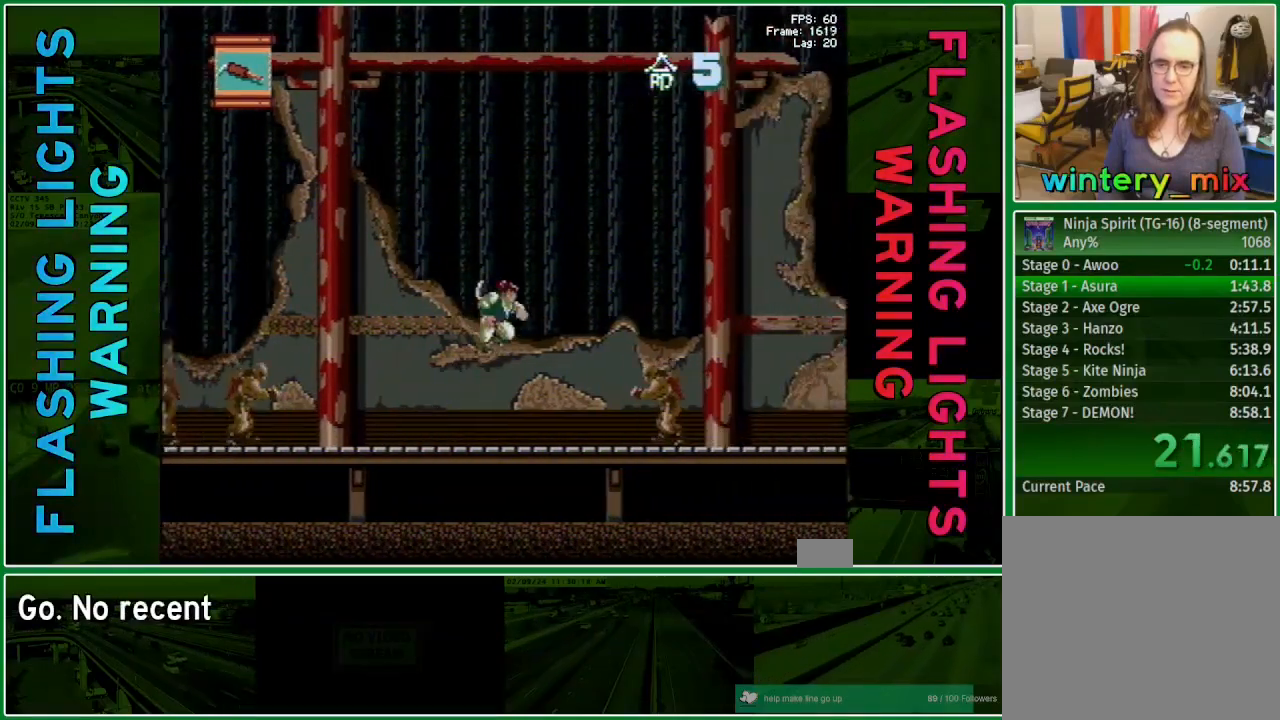
{"buttons": ["DPAD_RIGHT"], "events": [[283, "X", "down"], [383, "X", "up"], [417, "DPAD_DOWN", "up"]]}
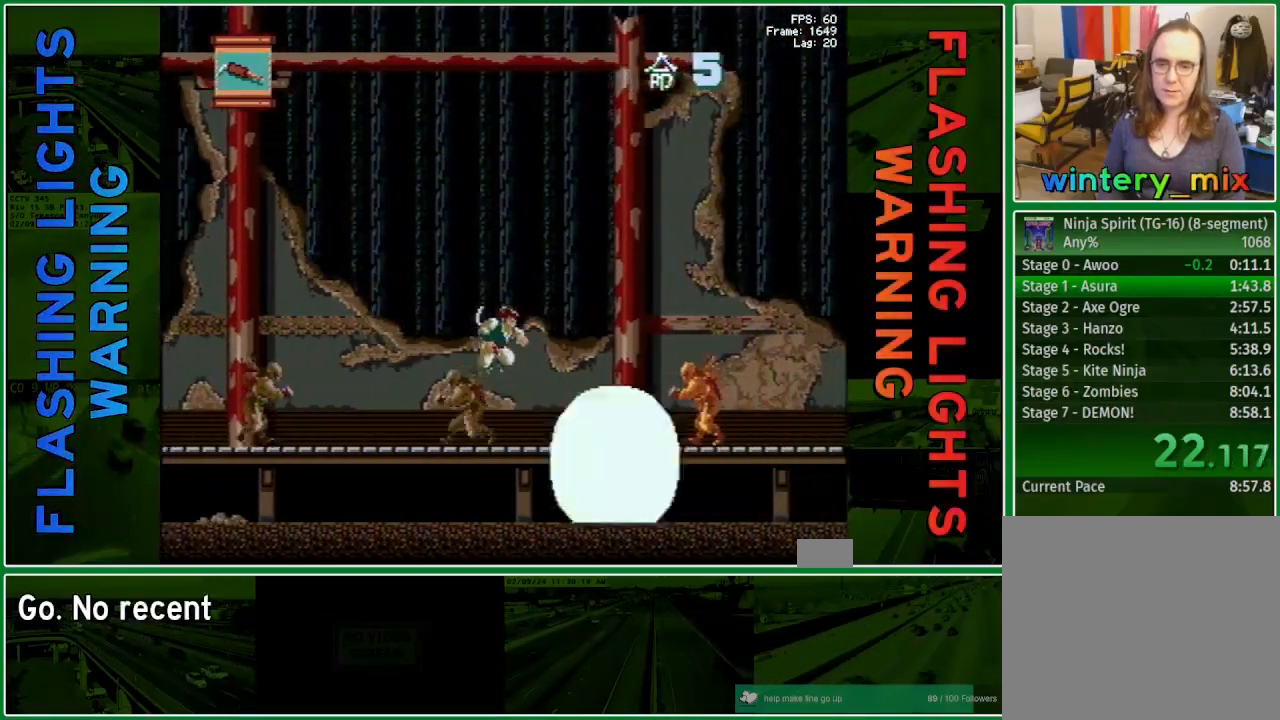
{"buttons": ["DPAD_RIGHT"], "events": []}
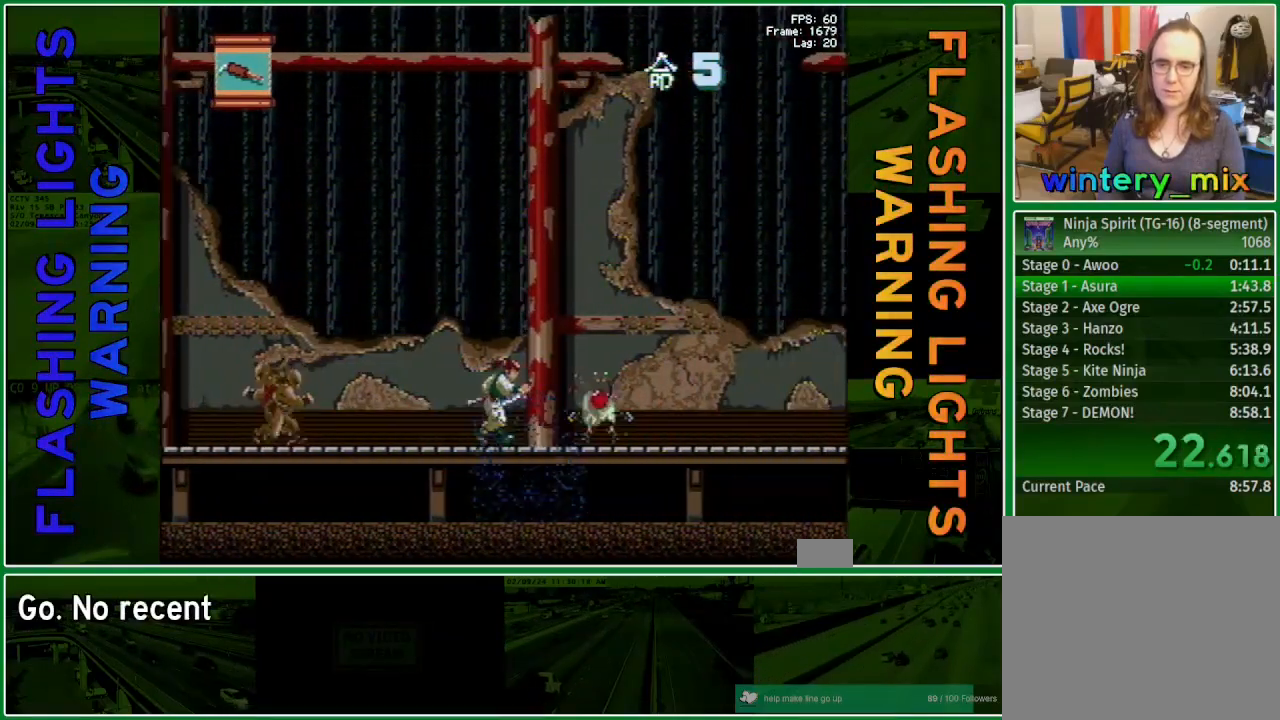
{"buttons": ["DPAD_RIGHT"], "events": []}
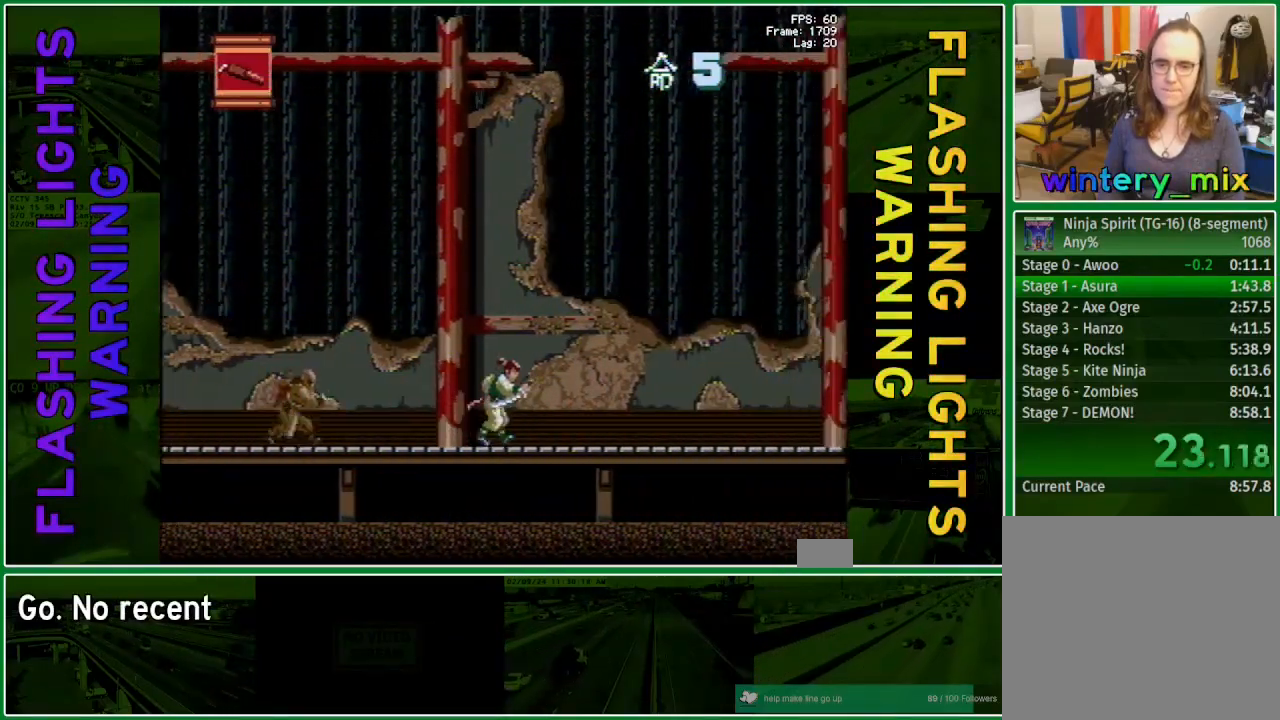
{"buttons": ["DPAD_RIGHT"], "events": []}
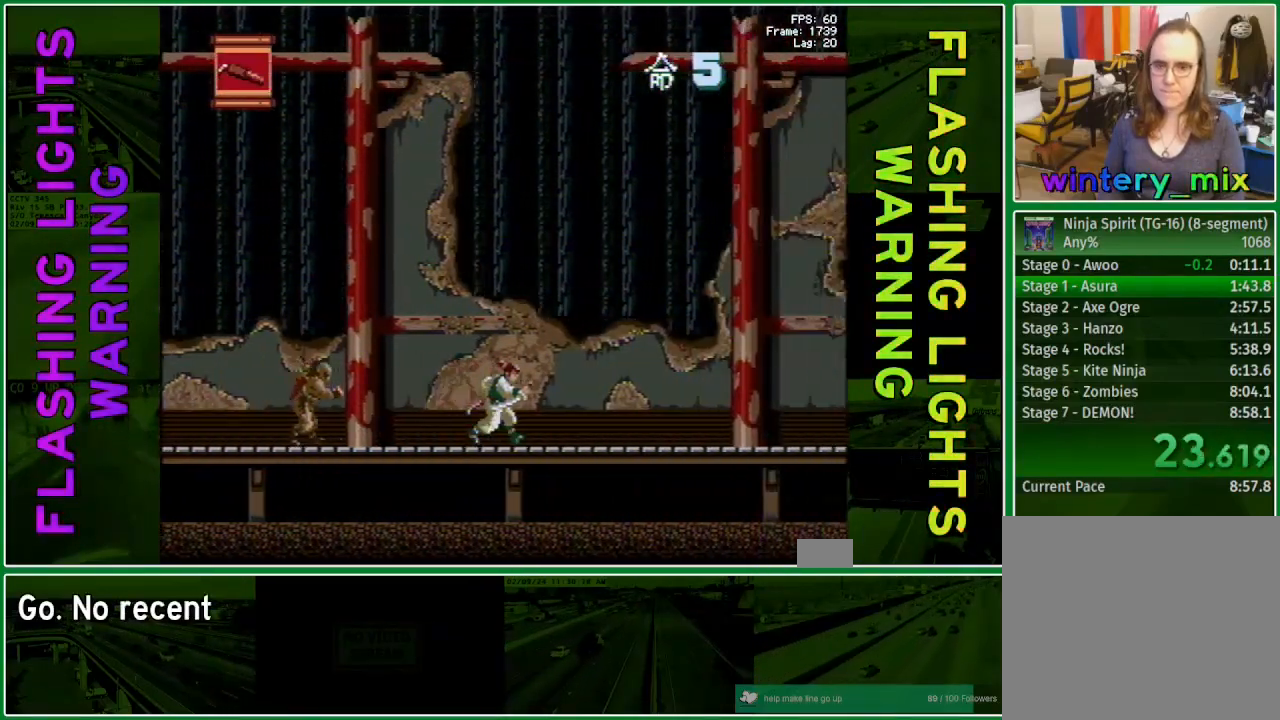
{"buttons": ["DPAD_RIGHT"], "events": []}
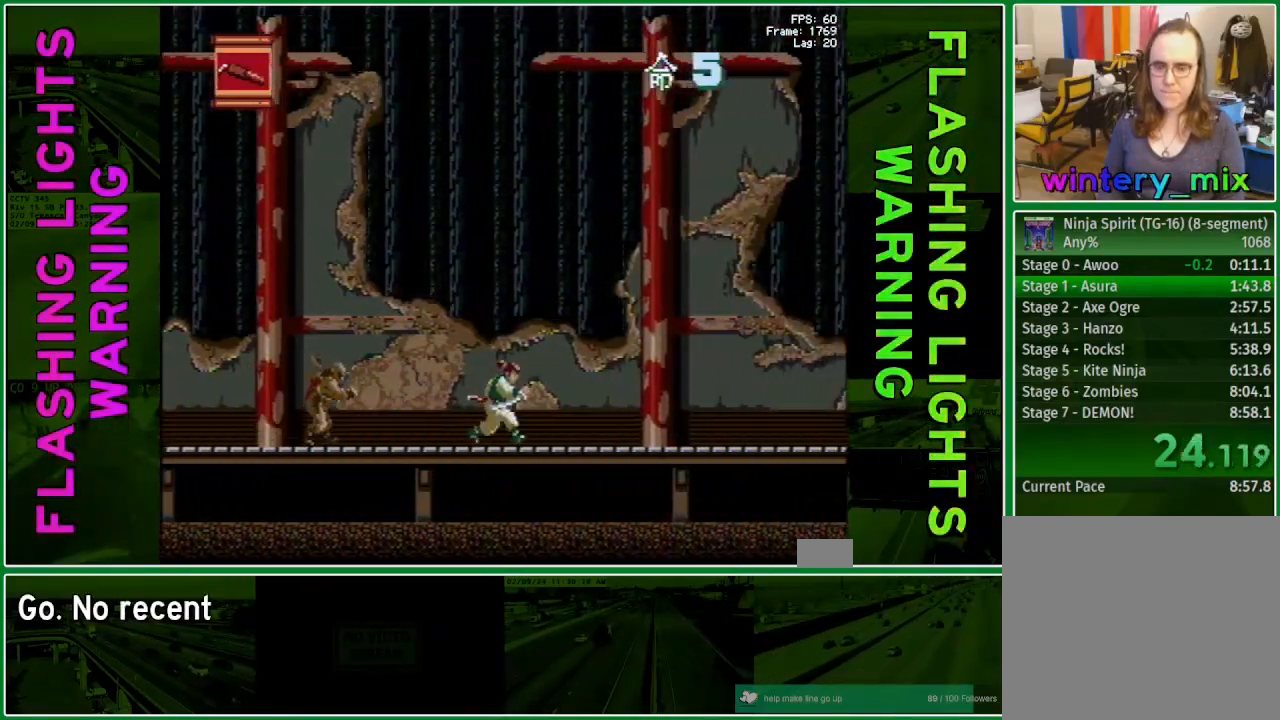
{"buttons": ["DPAD_RIGHT"], "events": []}
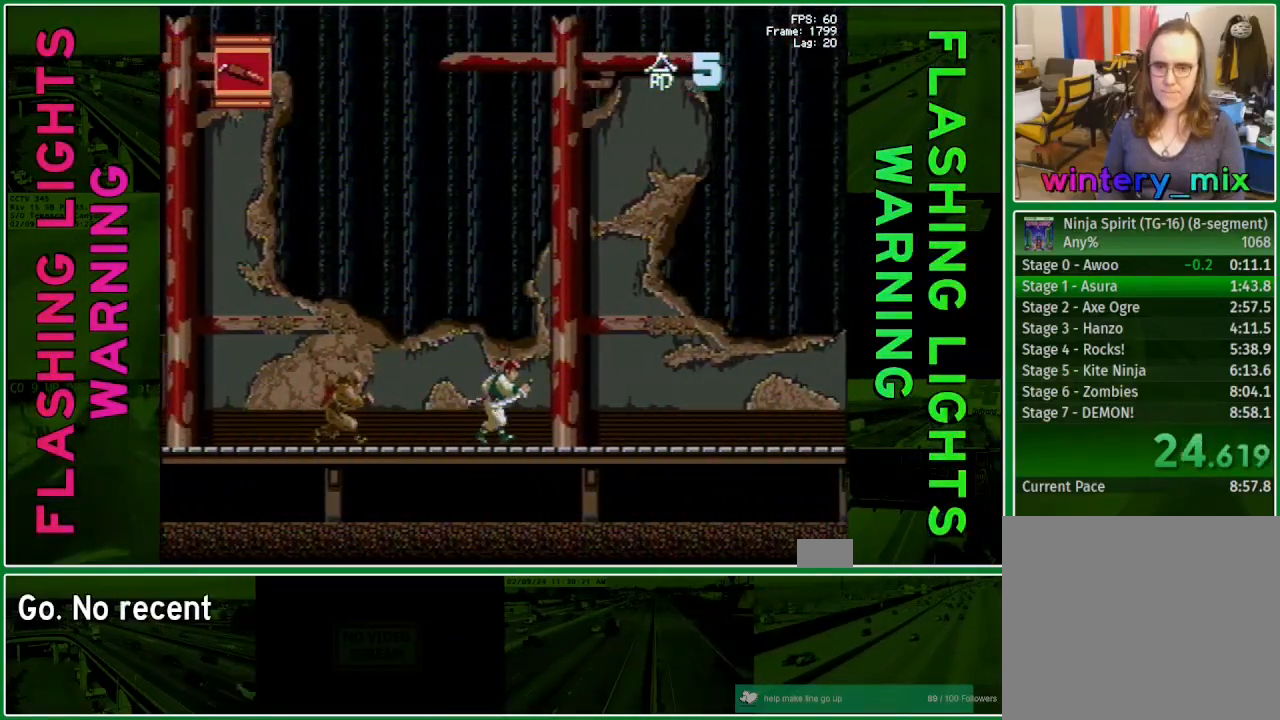
{"buttons": ["DPAD_RIGHT"], "events": []}
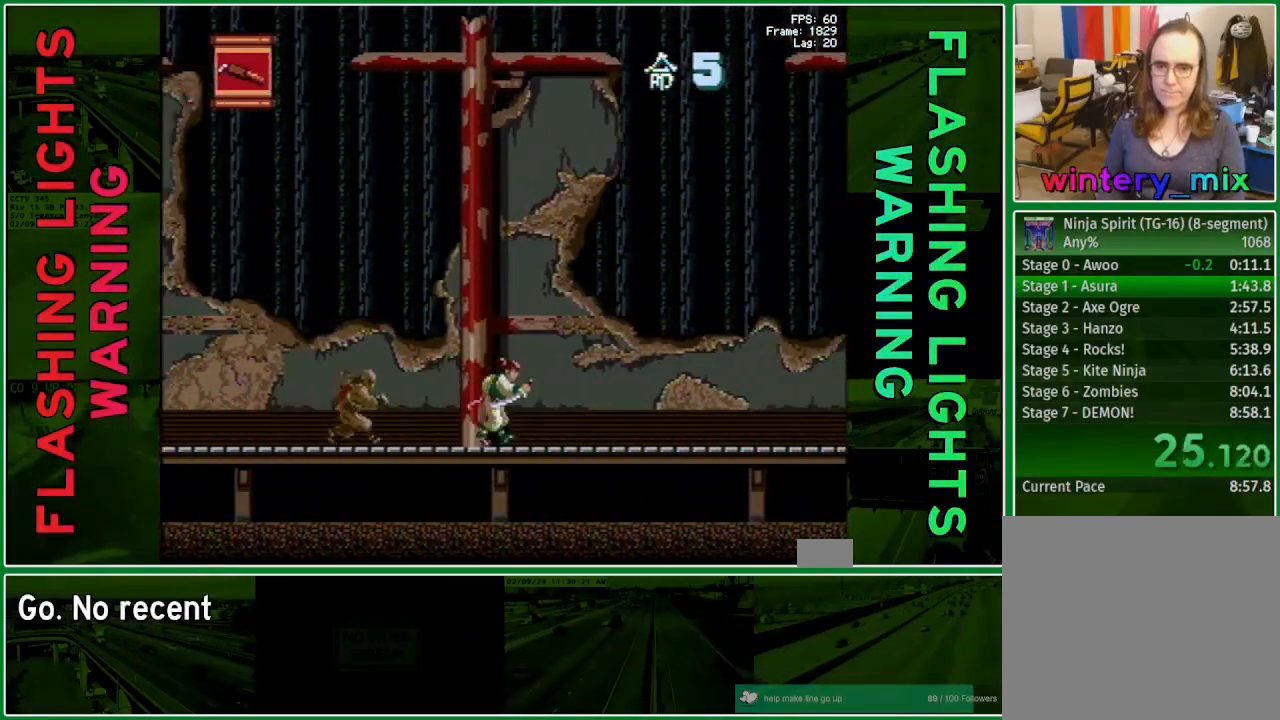
{"buttons": ["DPAD_RIGHT"], "events": [[50, "A", "down"], [133, "DPAD_DOWN", "down"], [150, "A", "up"], [283, "X", "down"], [367, "X", "up"], [433, "DPAD_DOWN", "up"]]}
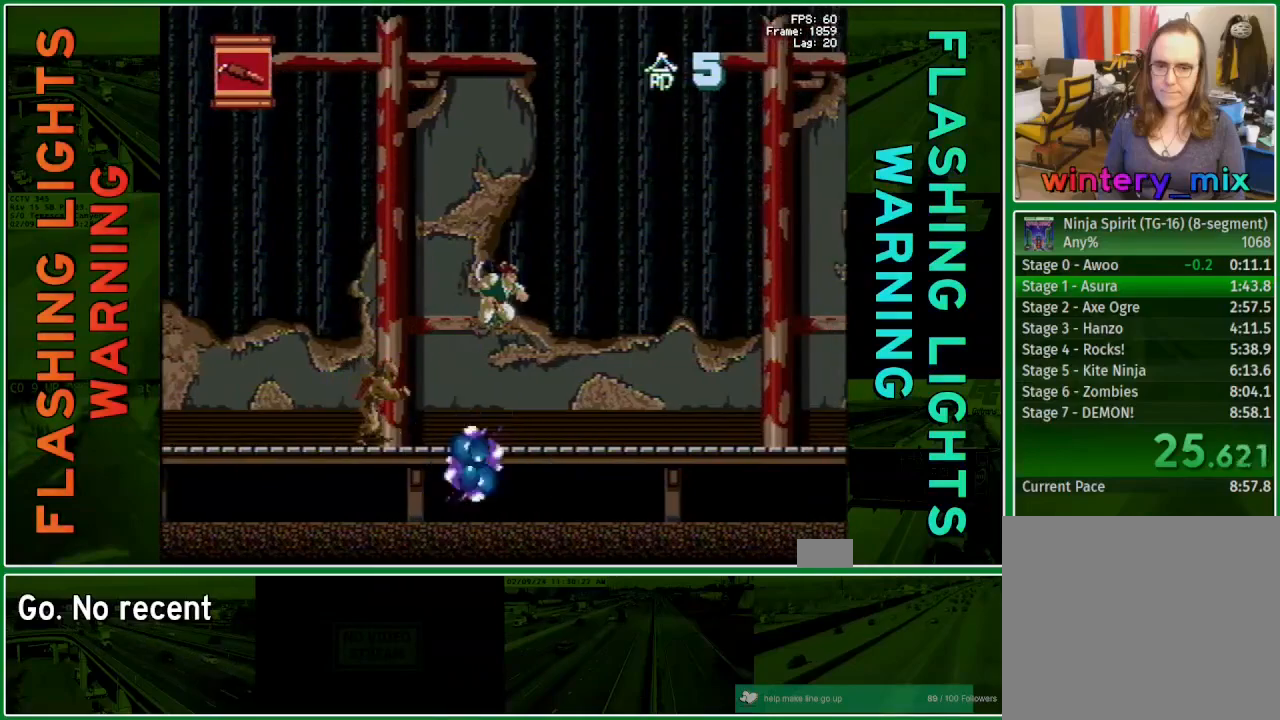
{"buttons": ["DPAD_RIGHT"], "events": []}
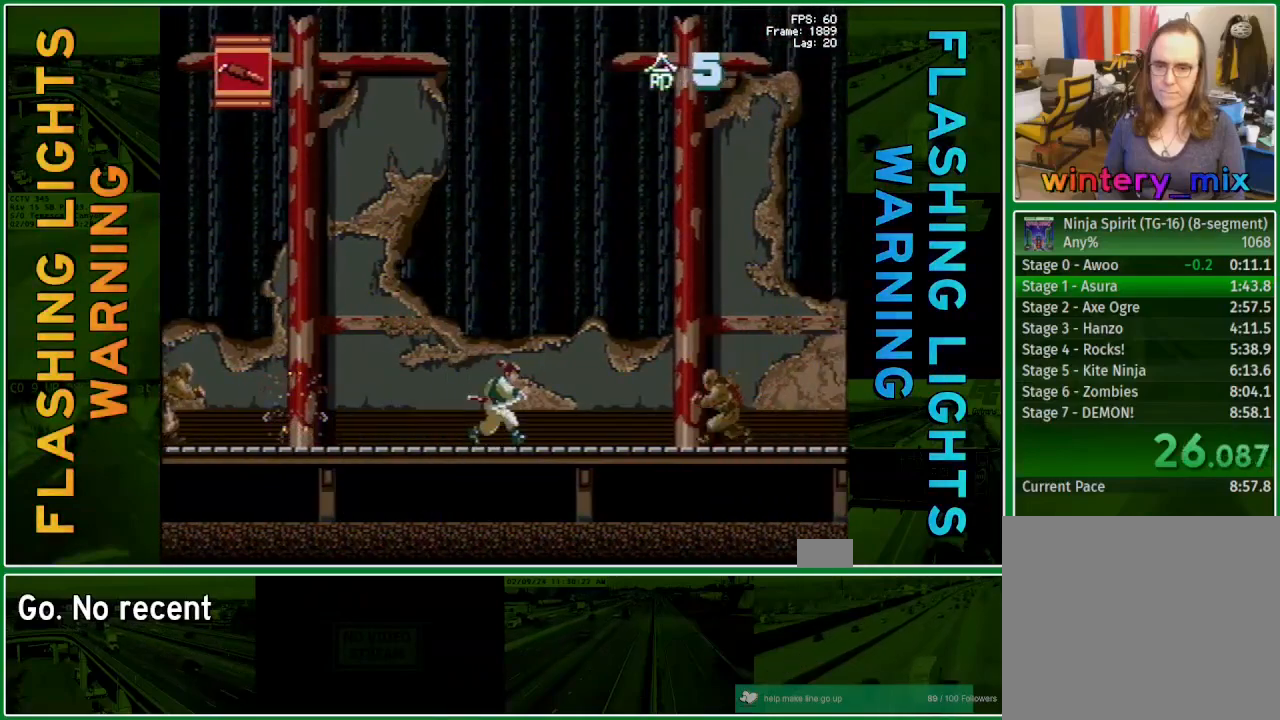
{"buttons": ["DPAD_RIGHT"], "events": [[300, "A", "down"], [483, "A", "up"]]}
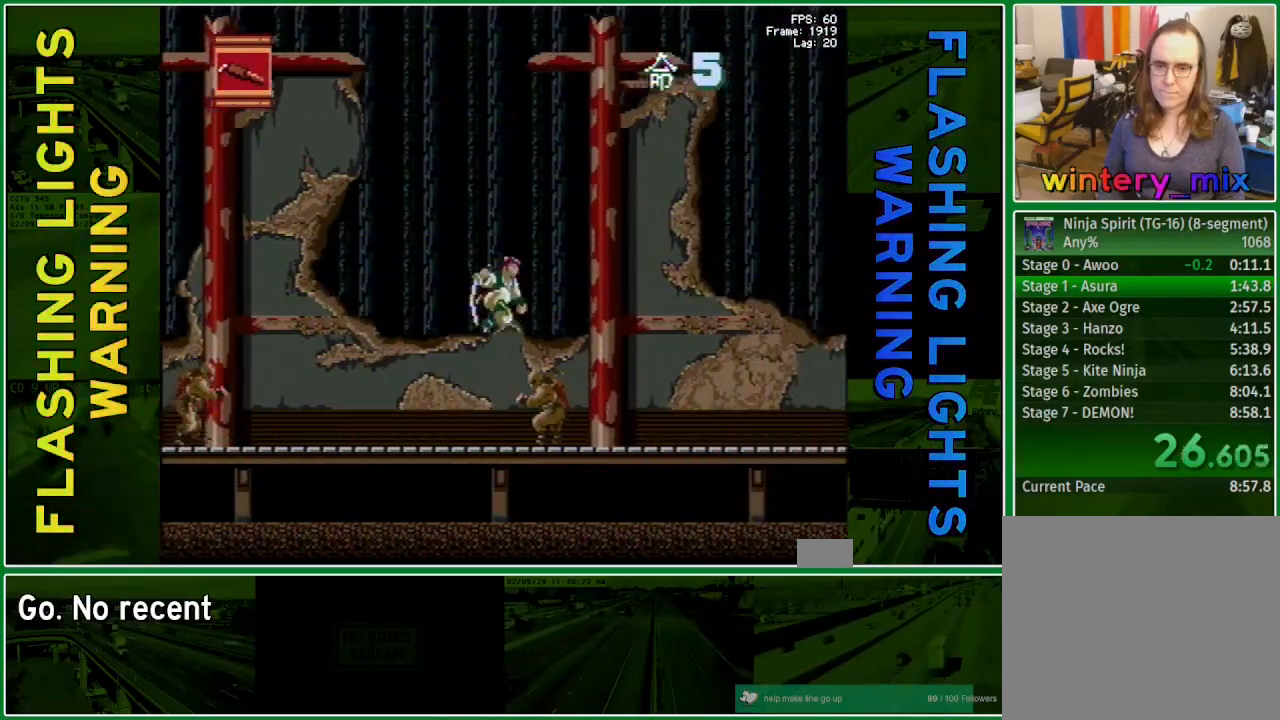
{"buttons": ["X", "DPAD_DOWN", "DPAD_RIGHT"], "events": [[383, "DPAD_DOWN", "down"], [433, "X", "down"]]}
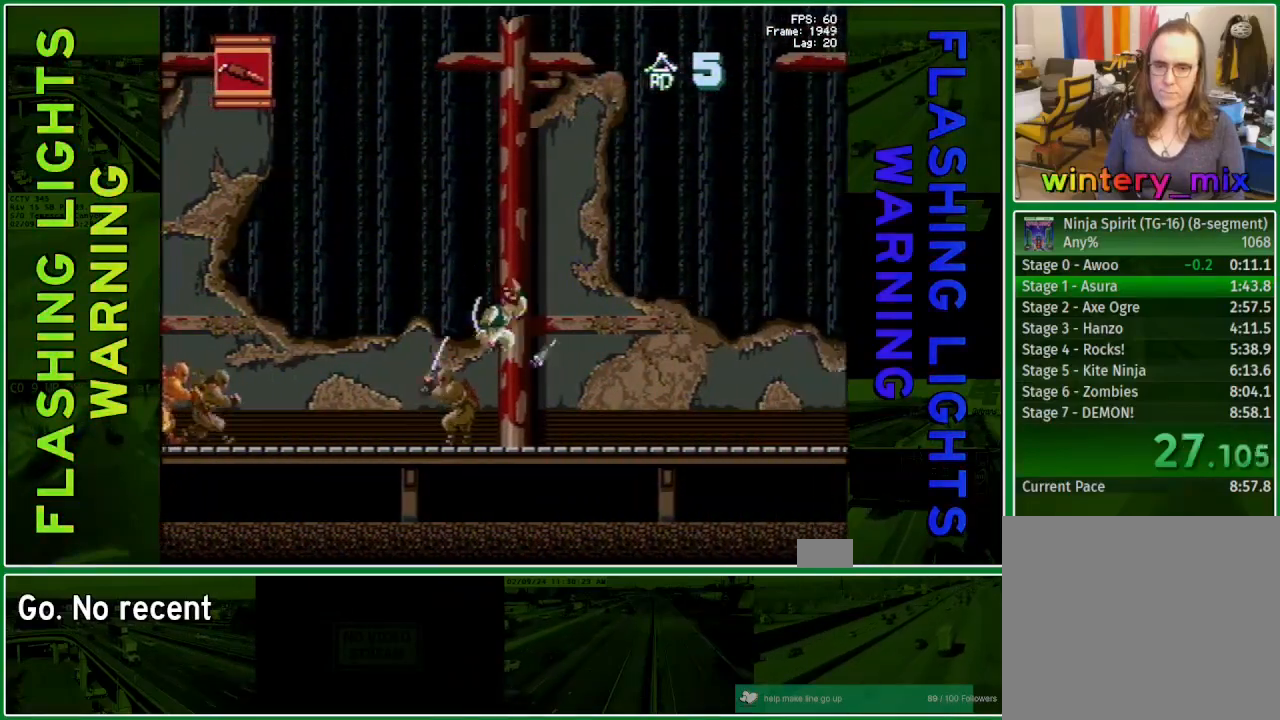
{"buttons": ["DPAD_RIGHT"], "events": [[33, "X", "up"], [67, "DPAD_DOWN", "up"]]}
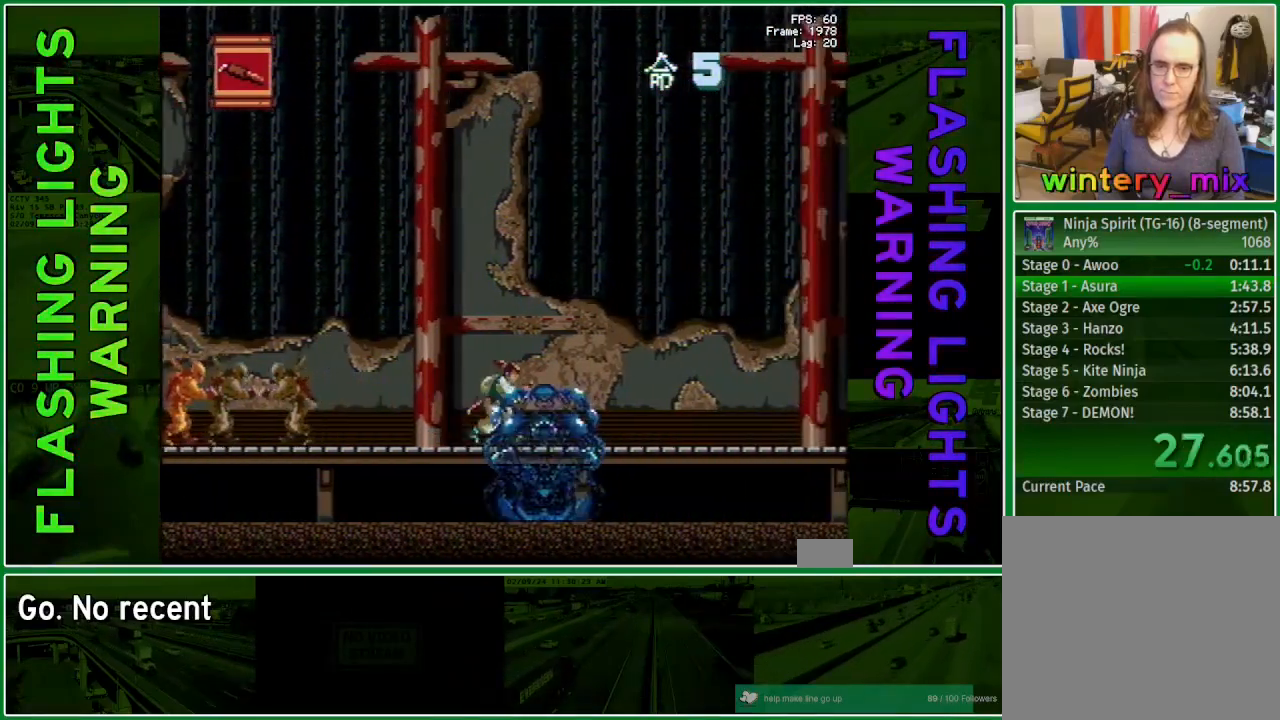
{"buttons": ["DPAD_RIGHT"], "events": []}
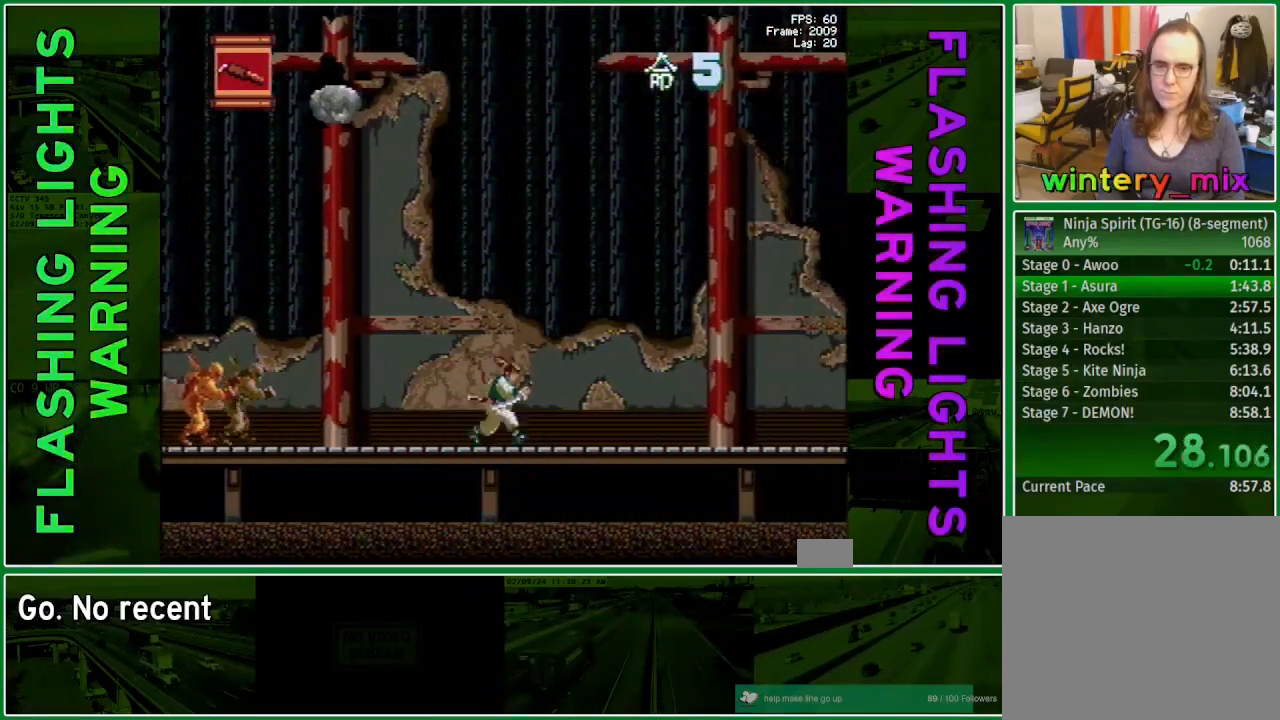
{"buttons": ["DPAD_RIGHT"], "events": []}
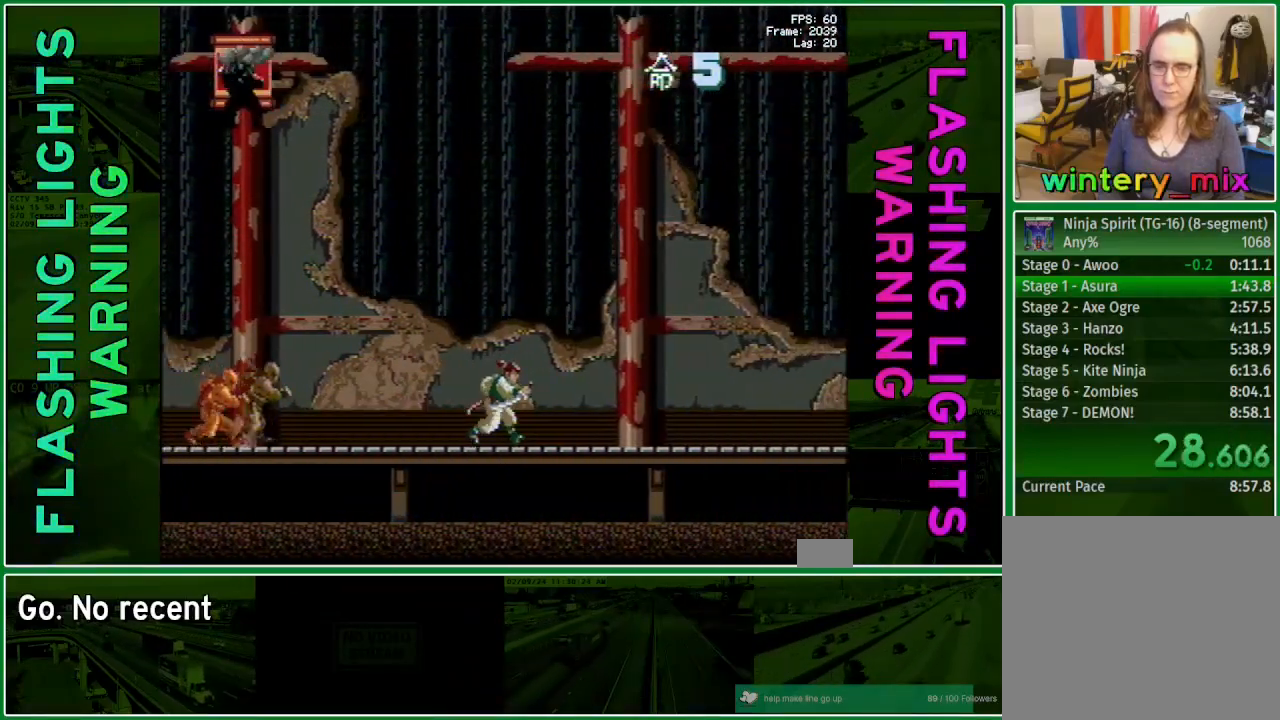
{"buttons": ["DPAD_RIGHT"], "events": []}
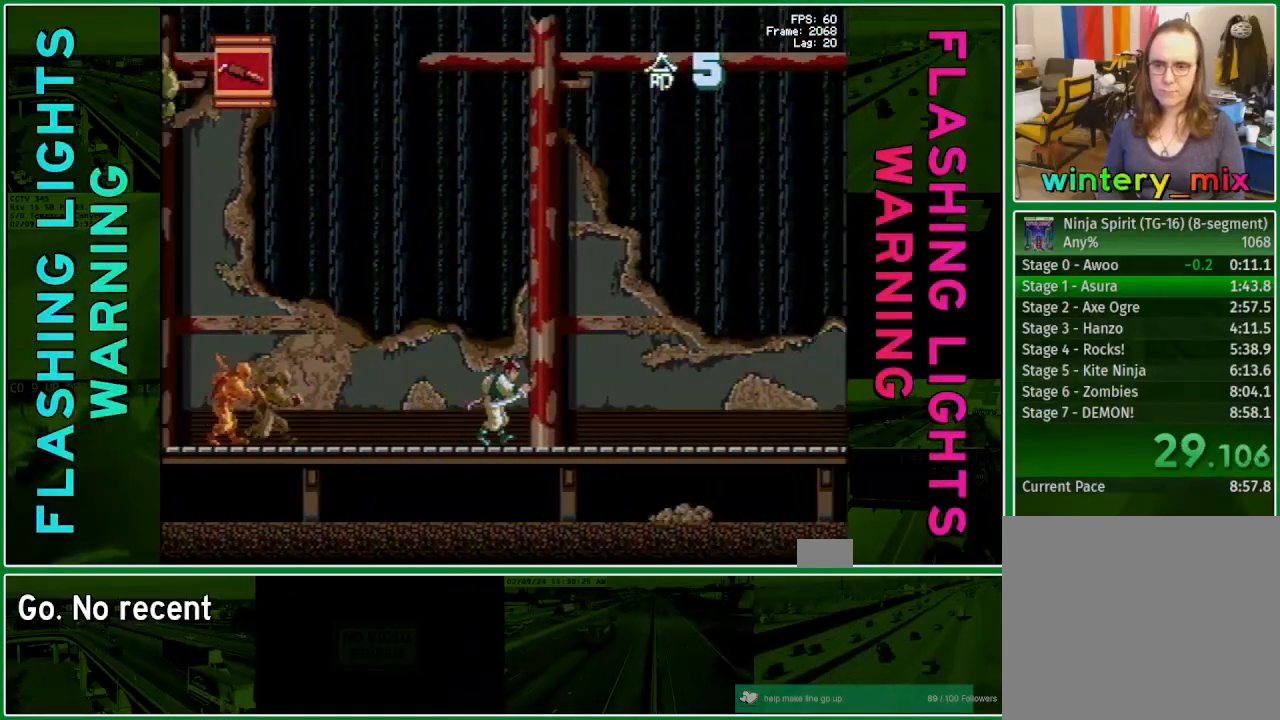
{"buttons": ["DPAD_RIGHT"], "events": []}
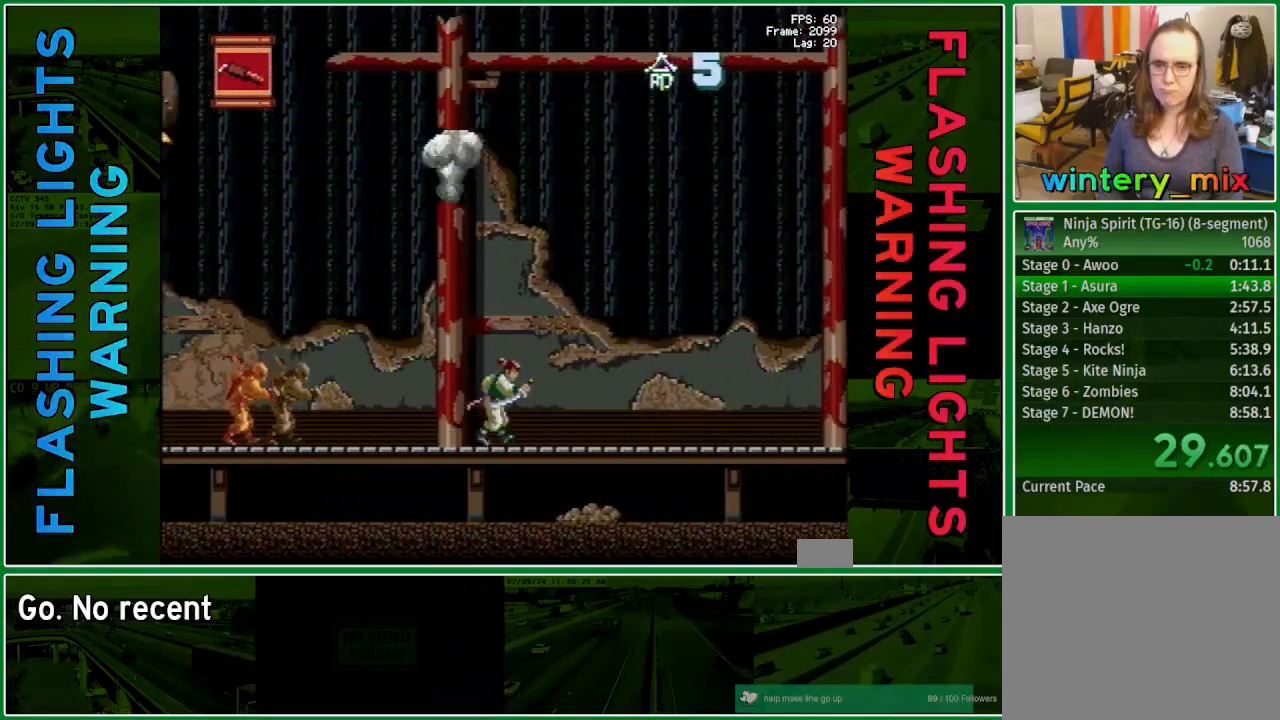
{"buttons": ["DPAD_RIGHT"], "events": []}
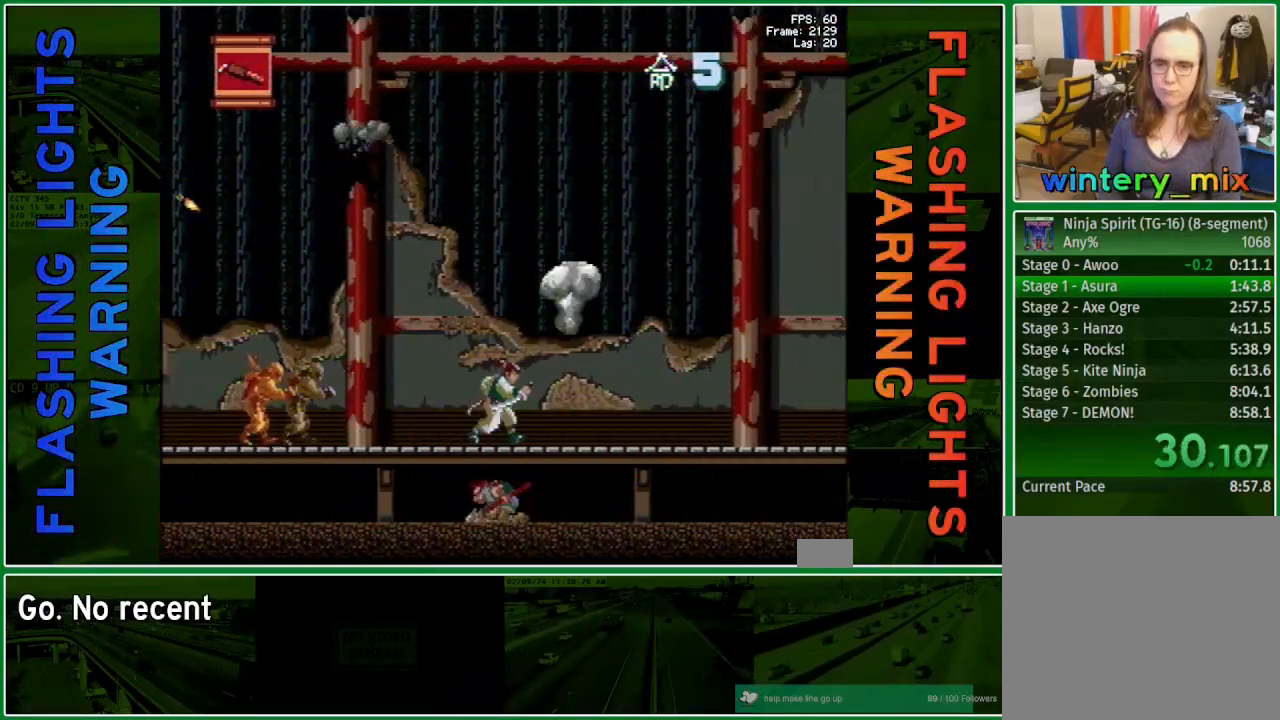
{"buttons": ["DPAD_RIGHT"], "events": []}
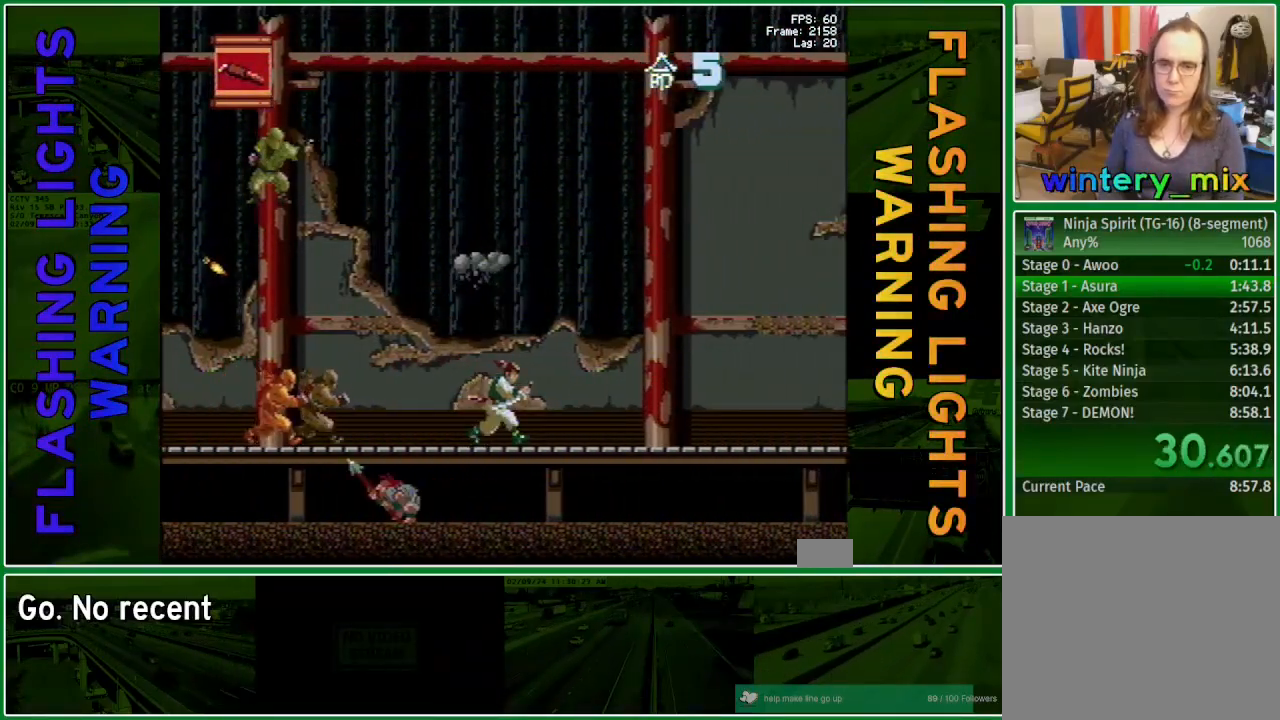
{"buttons": ["DPAD_RIGHT"], "events": []}
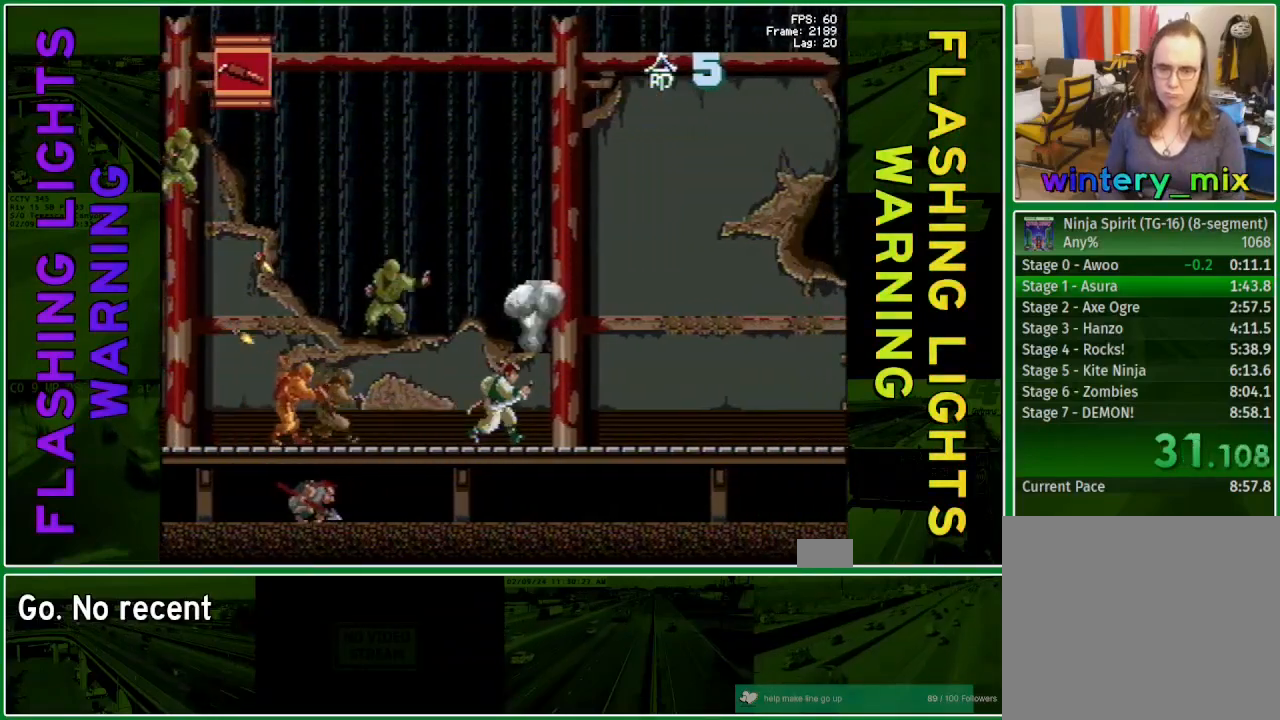
{"buttons": ["DPAD_RIGHT"], "events": []}